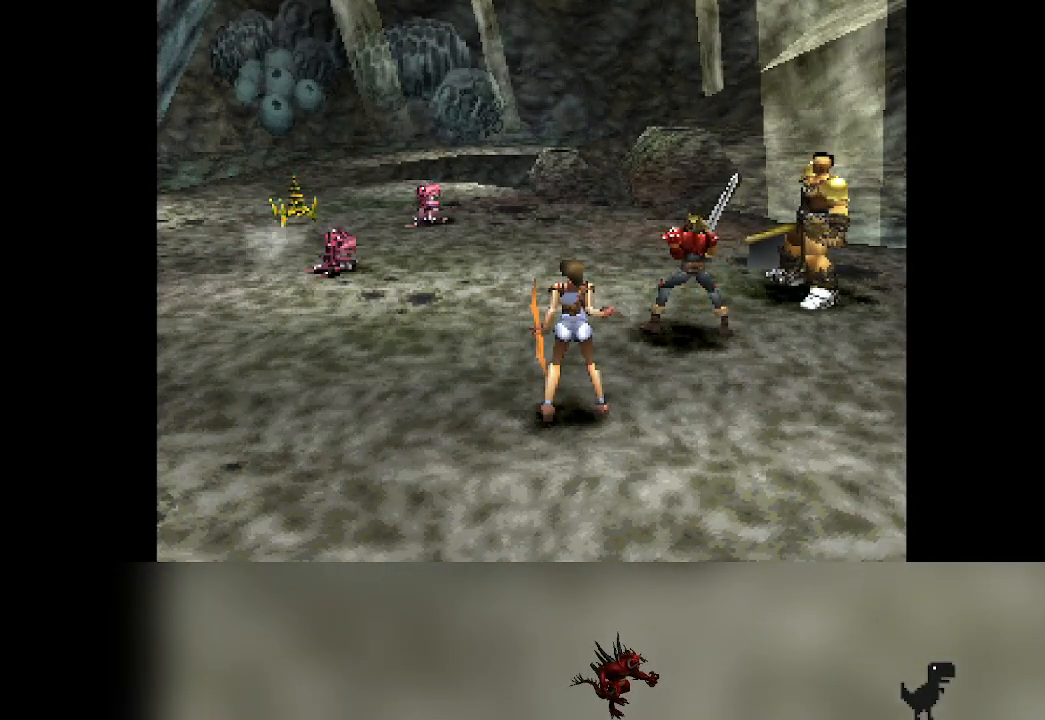
Gameplay with a controller (PlayStation layout); each line is a JSON object with the inputs held at the frame after it. "events" lists button and stick changes between this image and that frame as [ms after this image, input, new state], when the widget could be followed in between. Not read: L3 R3 right_stick.
{"buttons": [], "left_stick": "center", "events": [[33, "R2", "down"], [383, "R2", "up"]]}
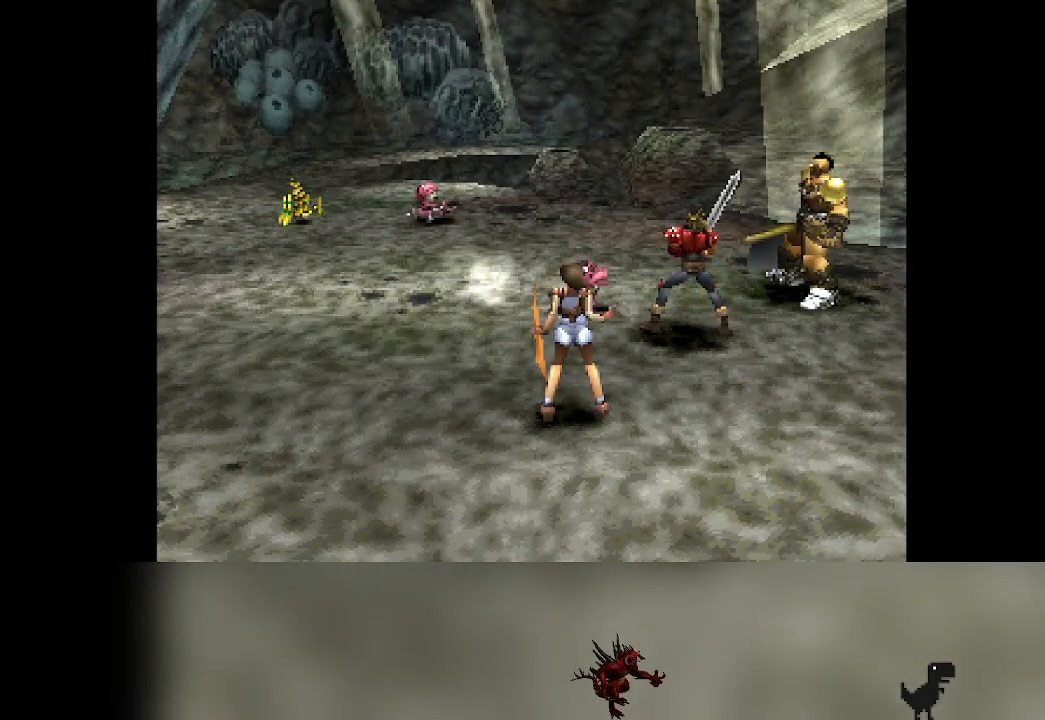
{"buttons": [], "left_stick": "center", "events": []}
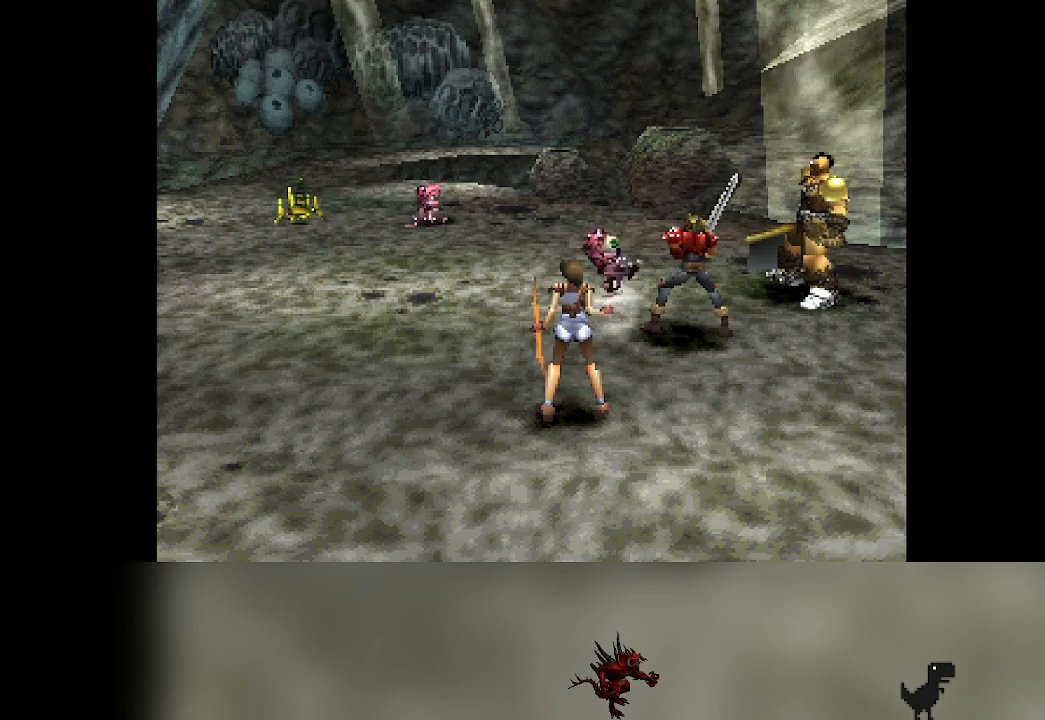
{"buttons": [], "left_stick": "center", "events": []}
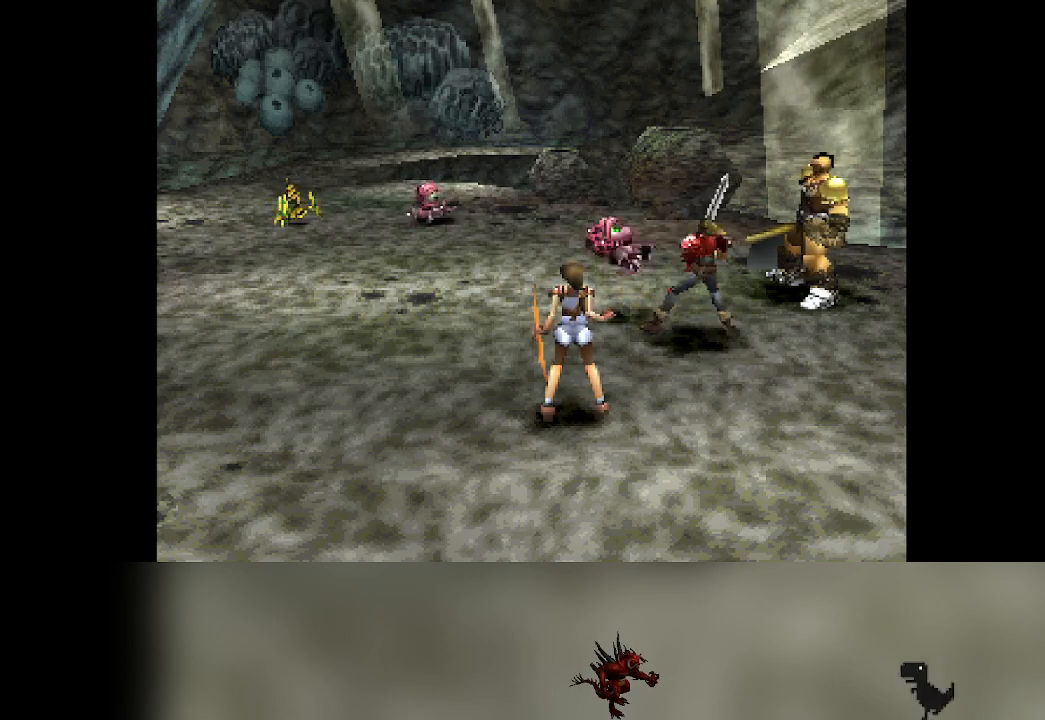
{"buttons": [], "left_stick": "center", "events": []}
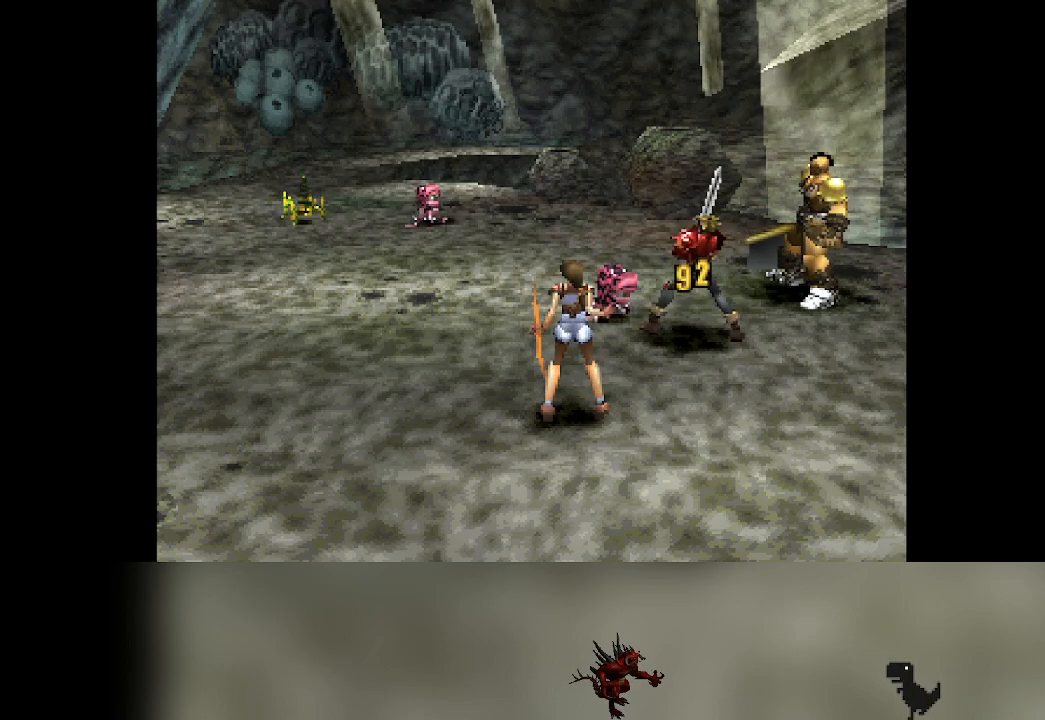
{"buttons": ["R2"], "left_stick": "center", "events": [[333, "R2", "down"]]}
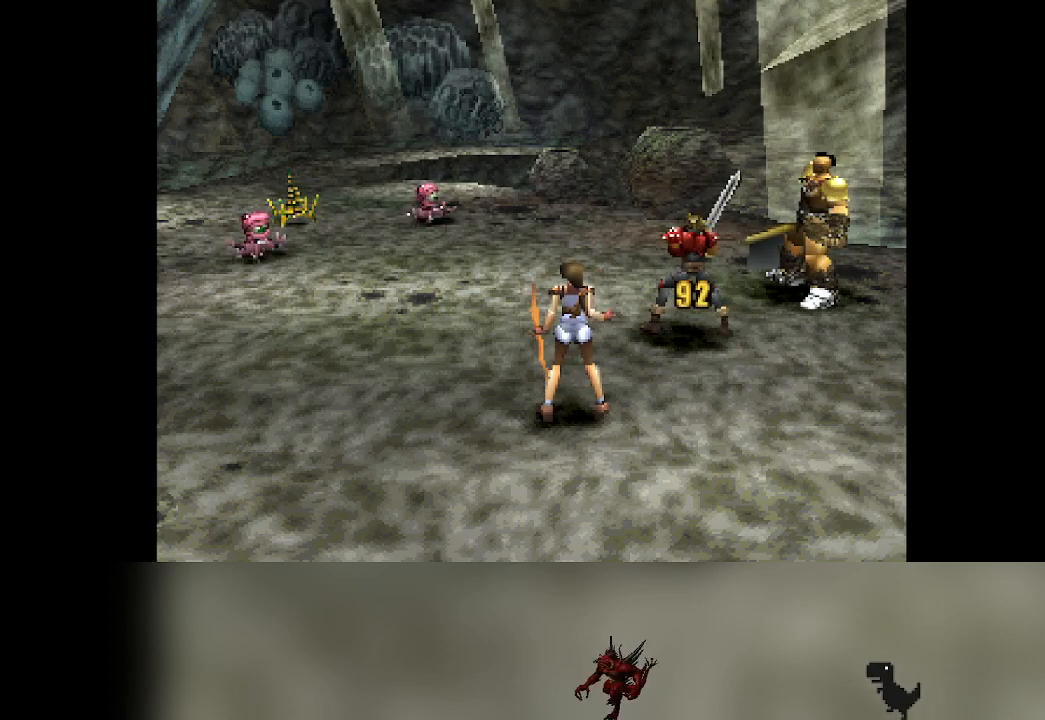
{"buttons": ["R2"], "left_stick": "center", "events": [[117, "R2", "up"], [433, "R2", "down"]]}
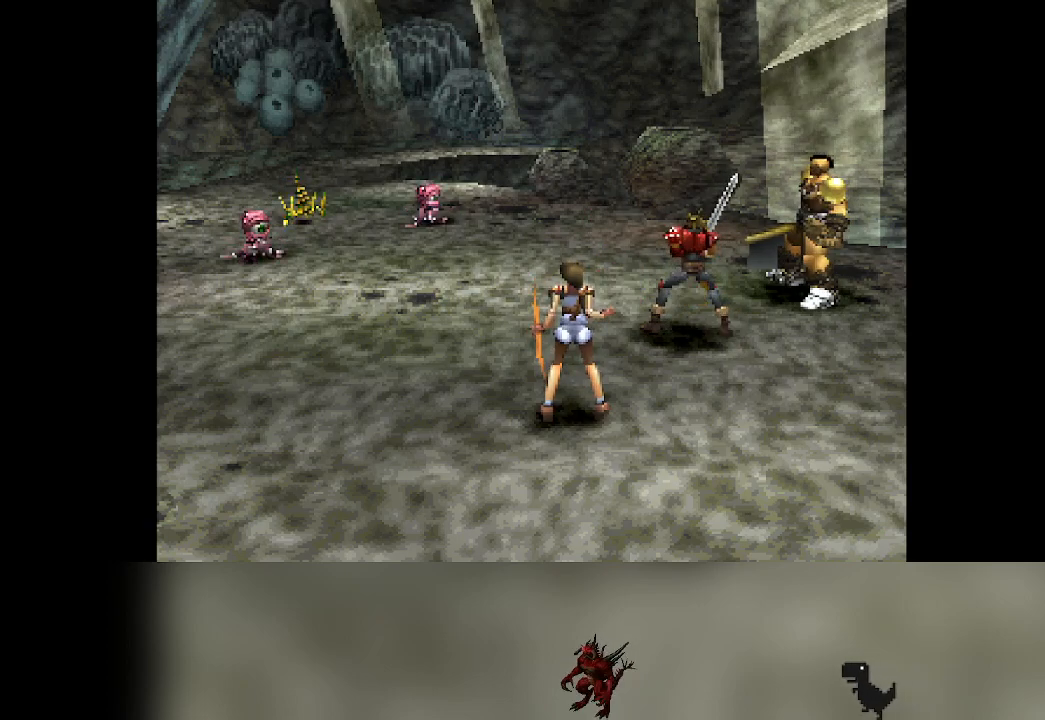
{"buttons": [], "left_stick": "center", "events": [[267, "R2", "up"]]}
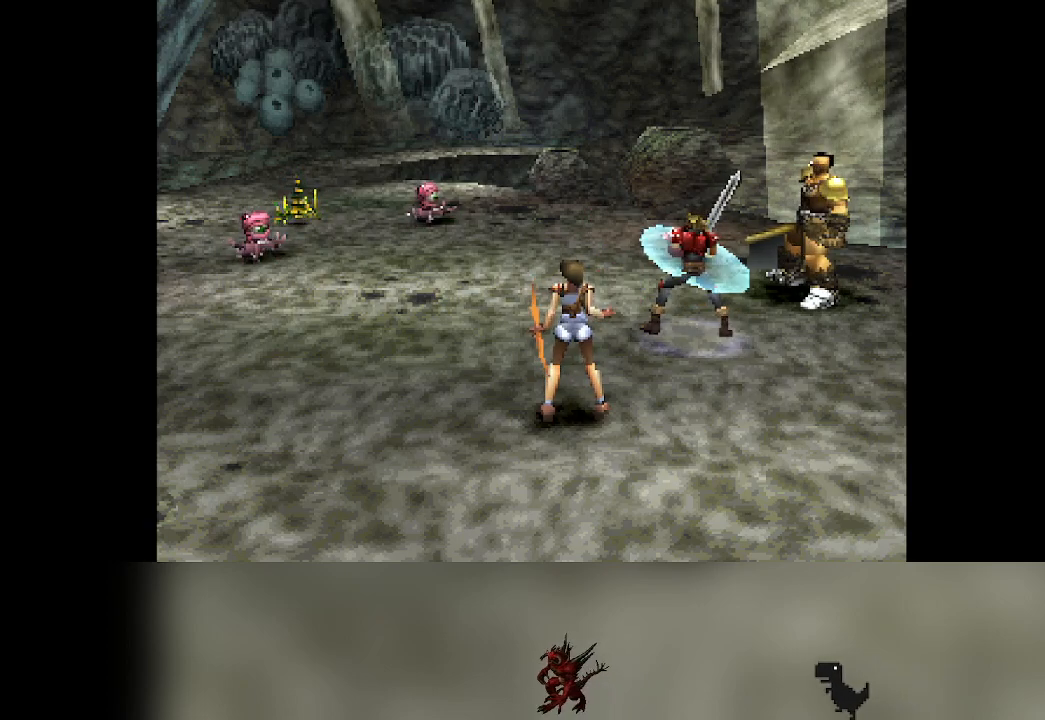
{"buttons": [], "left_stick": "center", "events": [[200, "R2", "down"], [483, "R2", "up"]]}
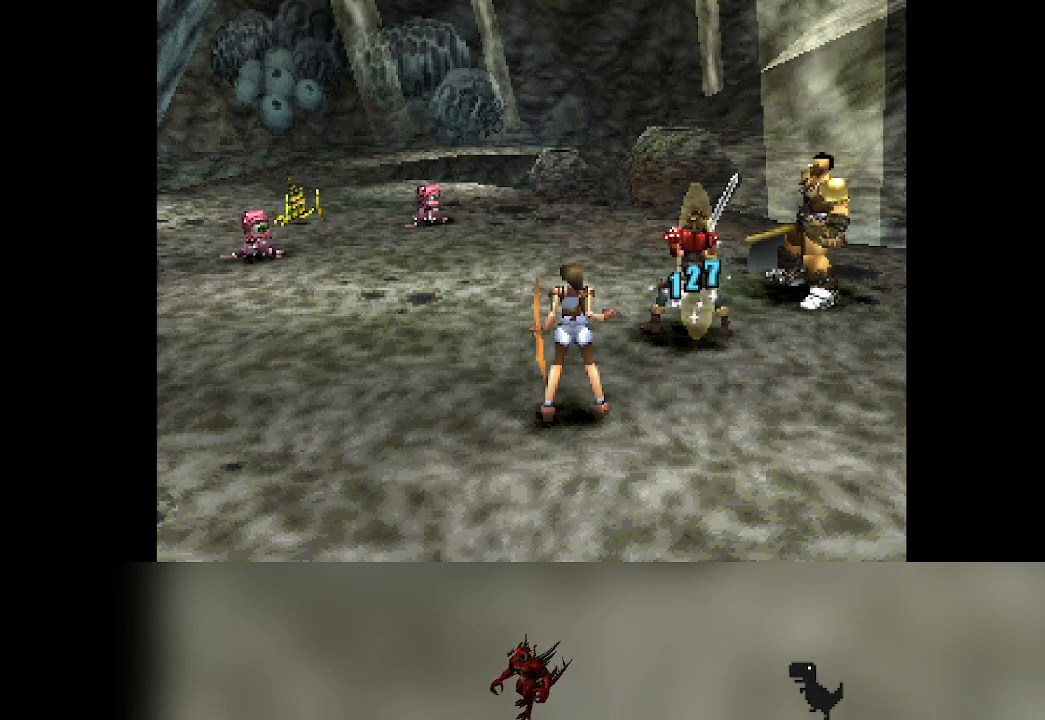
{"buttons": ["R2"], "left_stick": "center", "events": [[167, "R2", "down"]]}
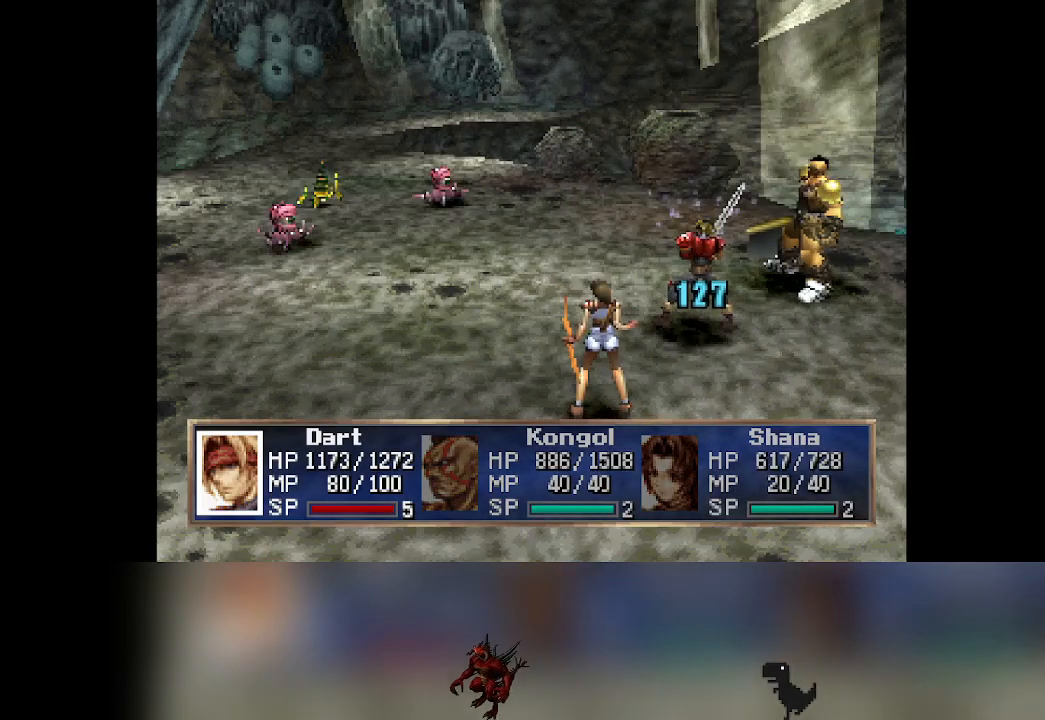
{"buttons": [], "left_stick": "center", "events": [[233, "R2", "up"]]}
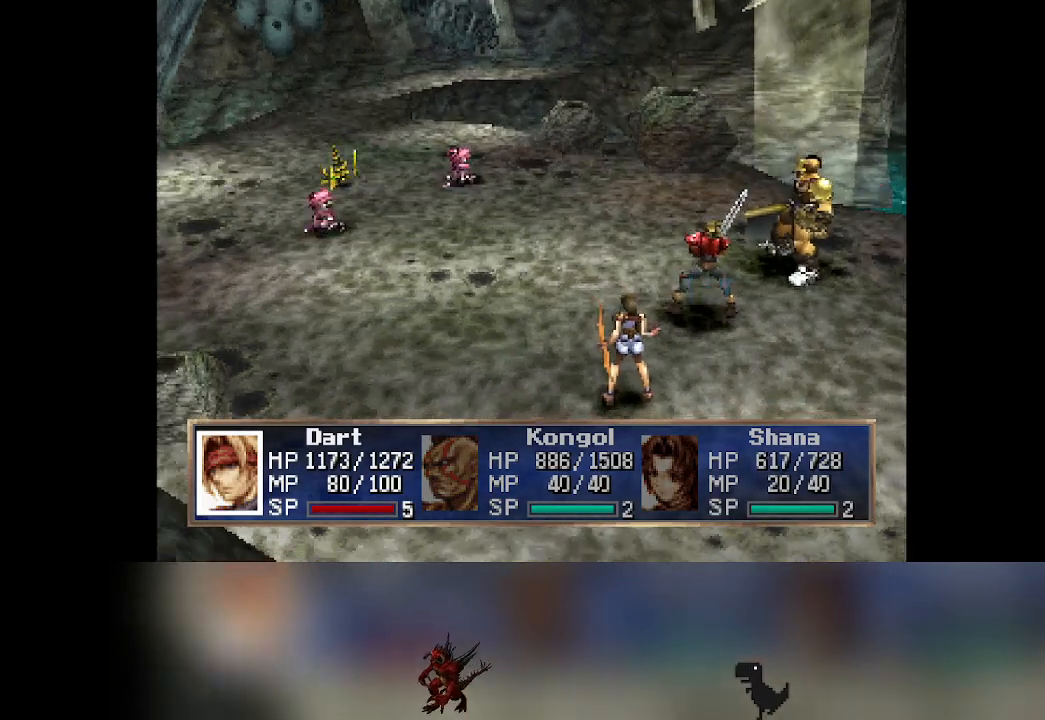
{"buttons": ["R2"], "left_stick": "center", "events": [[200, "R2", "down"]]}
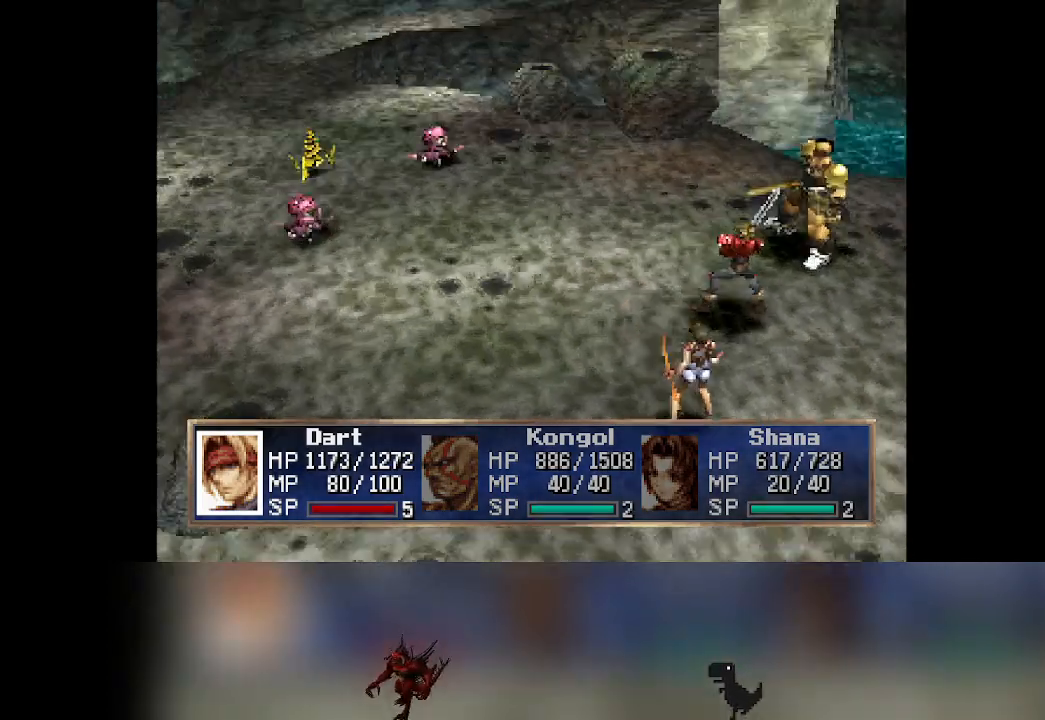
{"buttons": [], "left_stick": "center", "events": [[450, "R2", "up"]]}
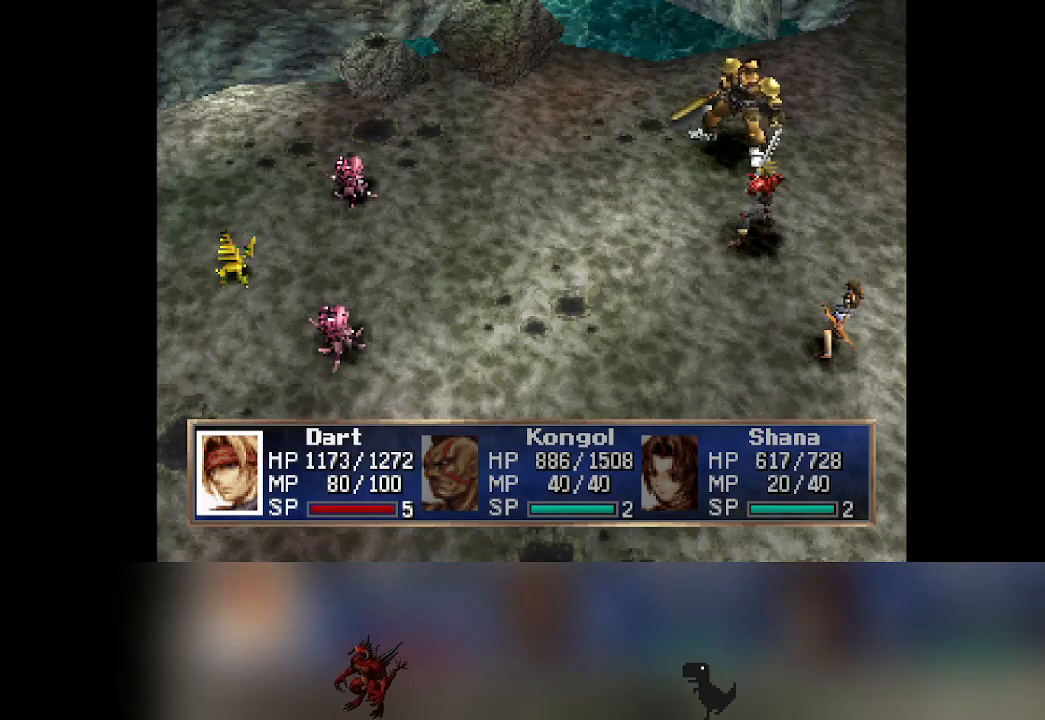
{"buttons": ["R2"], "left_stick": "center", "events": [[333, "R2", "down"]]}
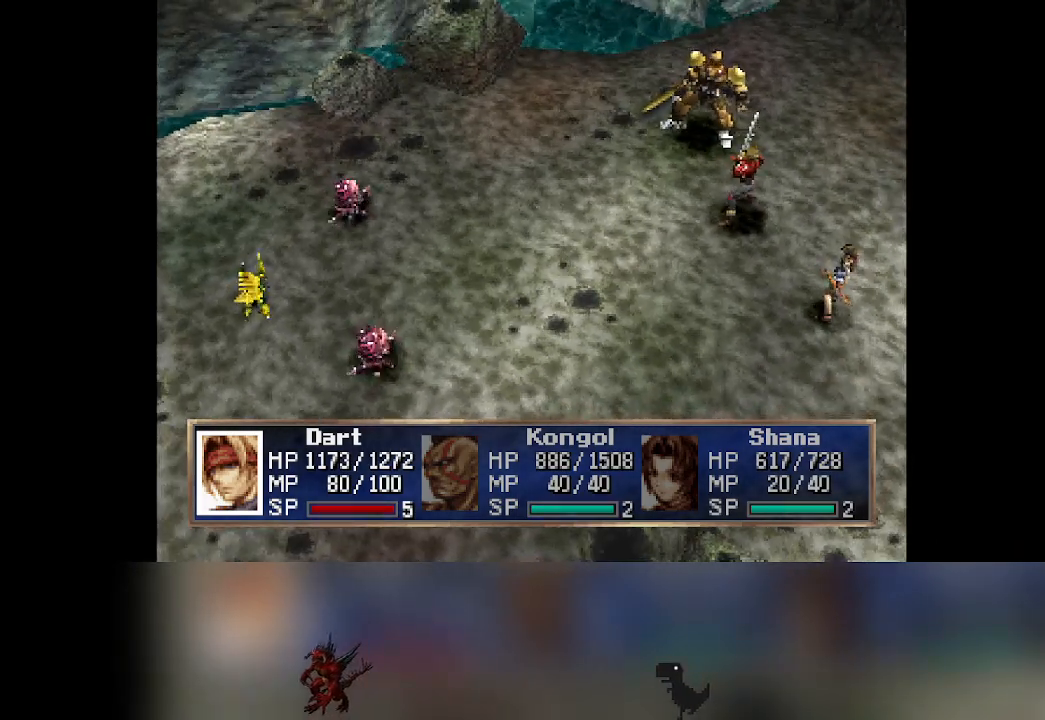
{"buttons": ["R2"], "left_stick": "center", "events": []}
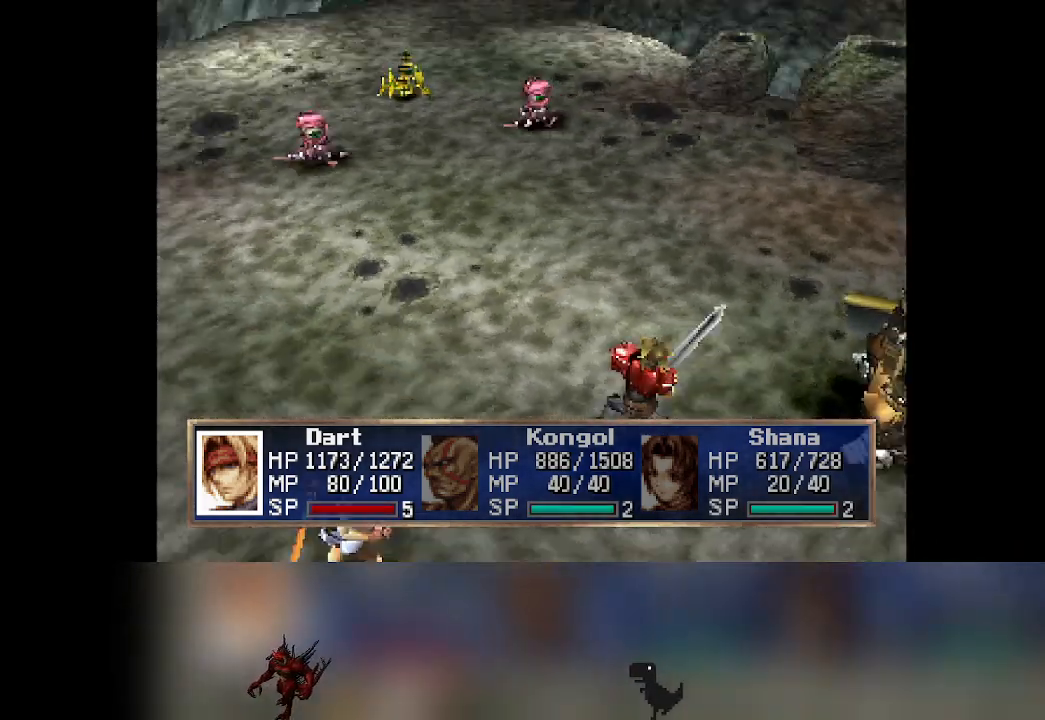
{"buttons": [], "left_stick": "center", "events": [[17, "R2", "up"]]}
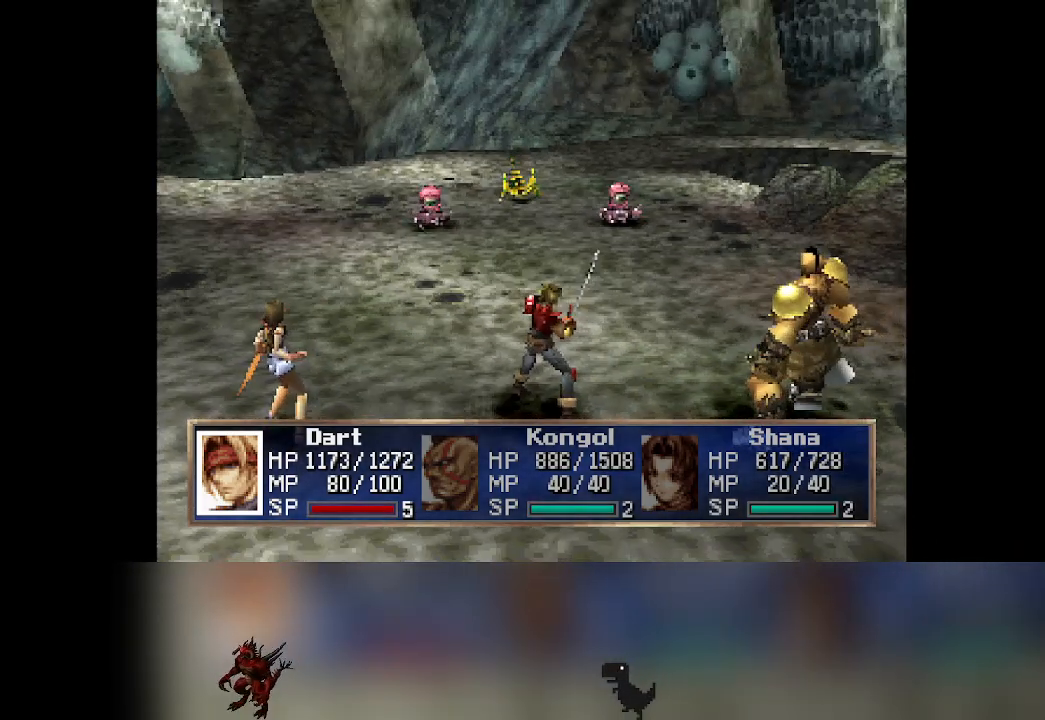
{"buttons": [], "left_stick": "center", "events": []}
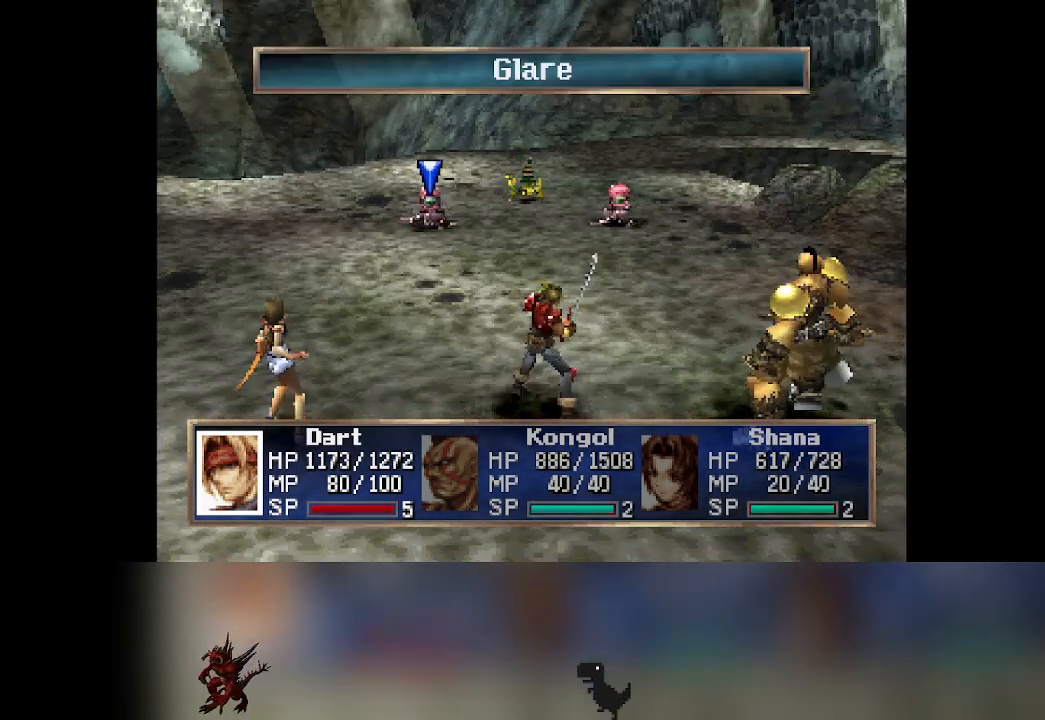
{"buttons": [], "left_stick": "center"}
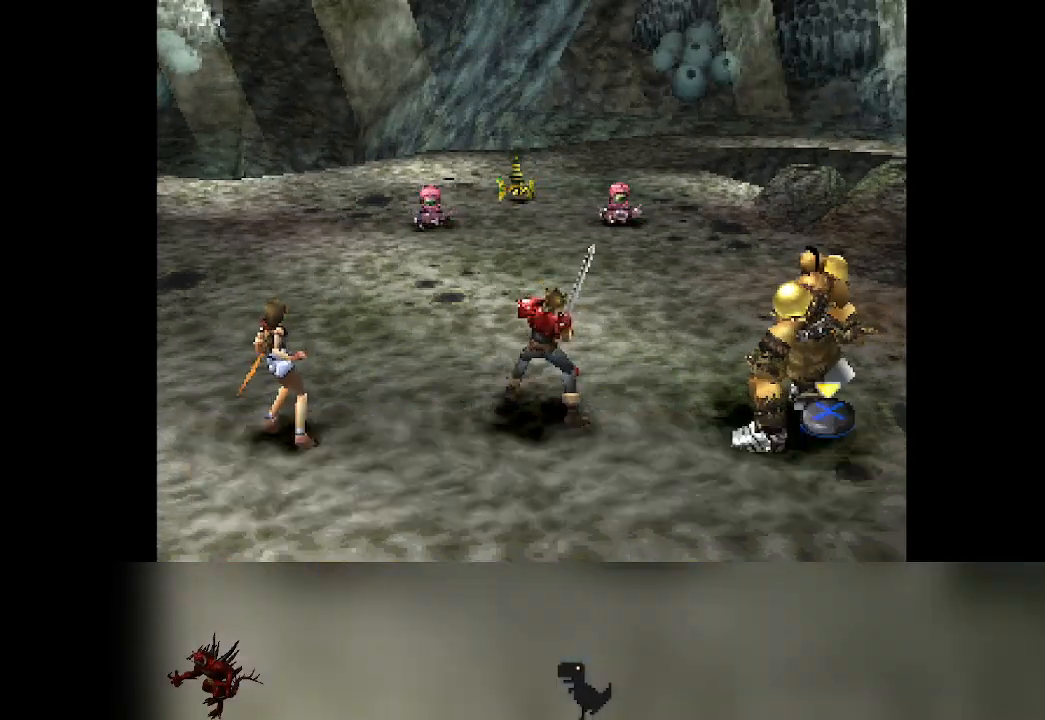
{"buttons": [], "left_stick": "center", "events": []}
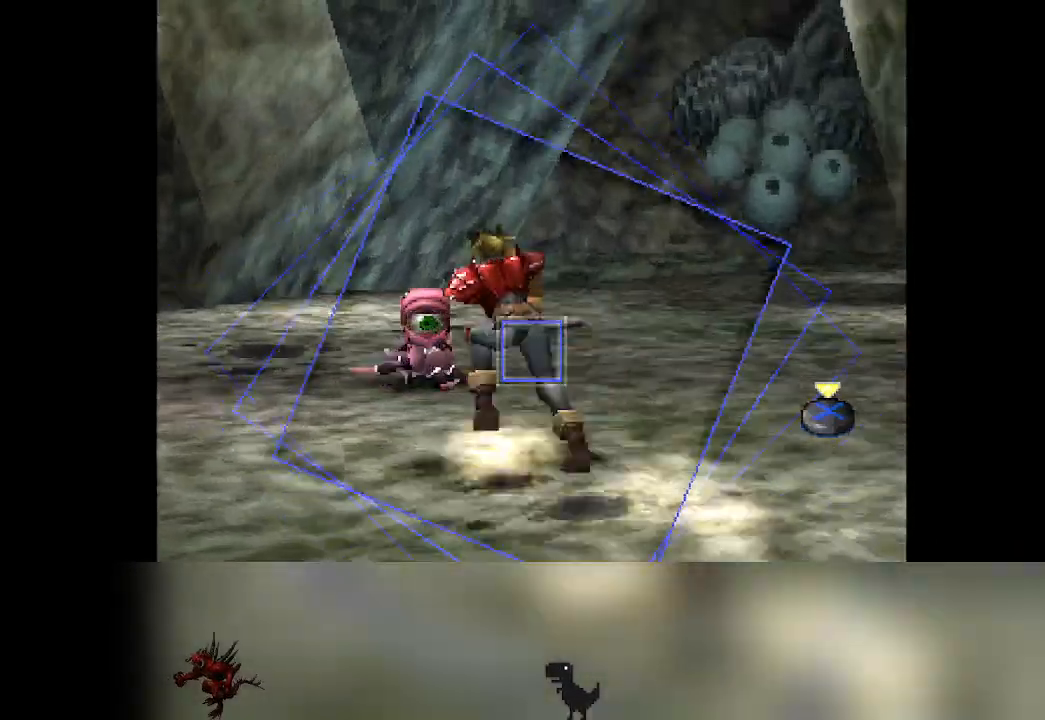
{"buttons": ["CROSS"], "left_stick": "center", "events": [[467, "CROSS", "down"]]}
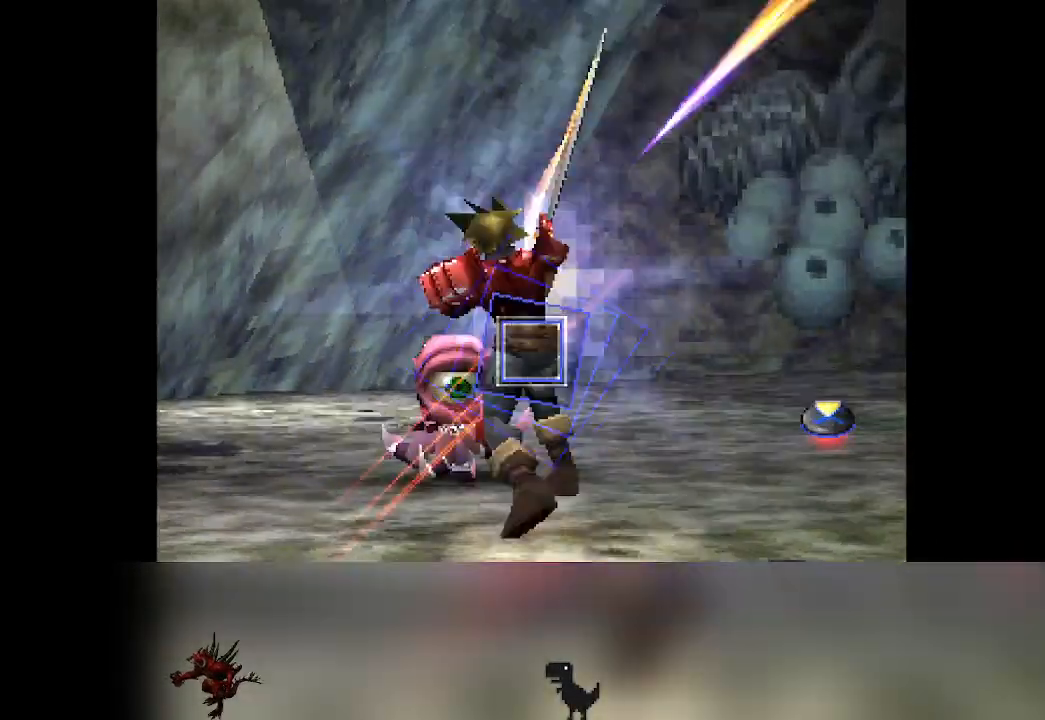
{"buttons": [], "left_stick": "center", "events": [[383, "CROSS", "up"]]}
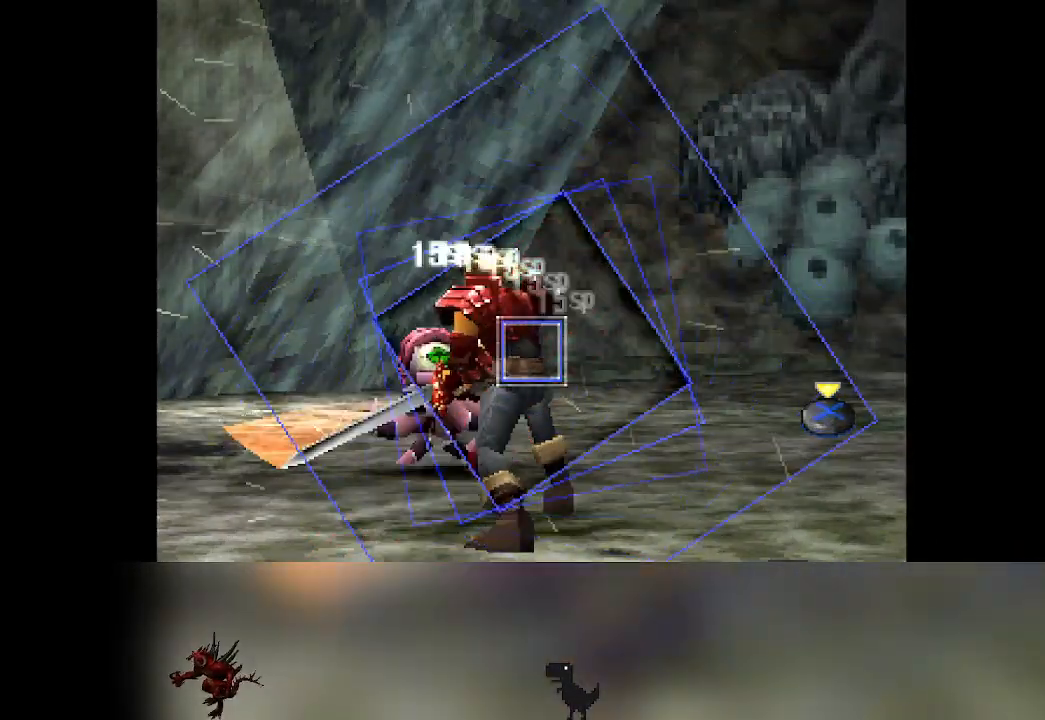
{"buttons": [], "left_stick": "center", "events": [[183, "CROSS", "down"], [450, "CROSS", "up"]]}
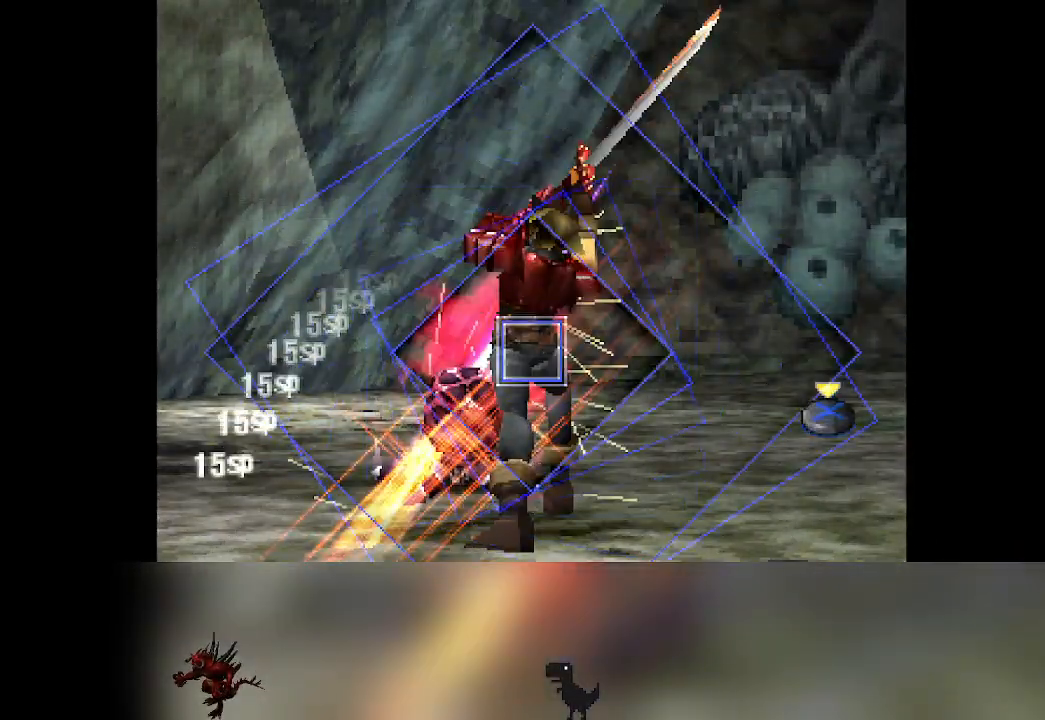
{"buttons": ["CROSS"], "left_stick": "center", "events": [[133, "CROSS", "down"], [333, "CROSS", "up"], [500, "CROSS", "down"]]}
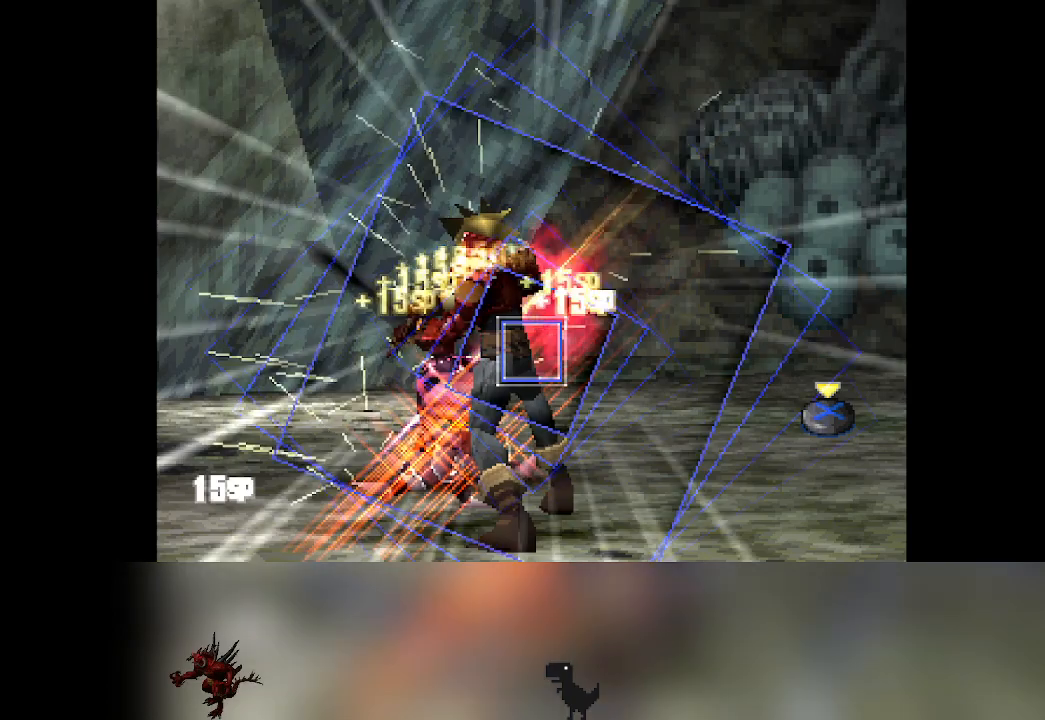
{"buttons": ["CROSS"], "left_stick": "center", "events": [[250, "CROSS", "up"], [417, "CROSS", "down"]]}
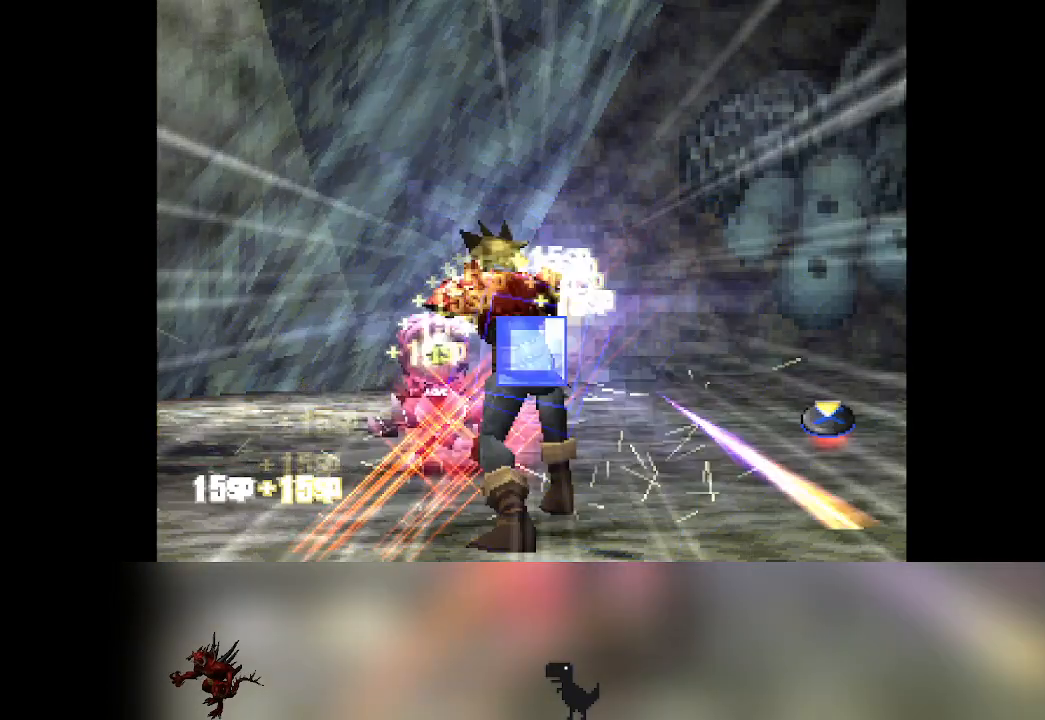
{"buttons": [], "left_stick": "center", "events": [[367, "CROSS", "up"]]}
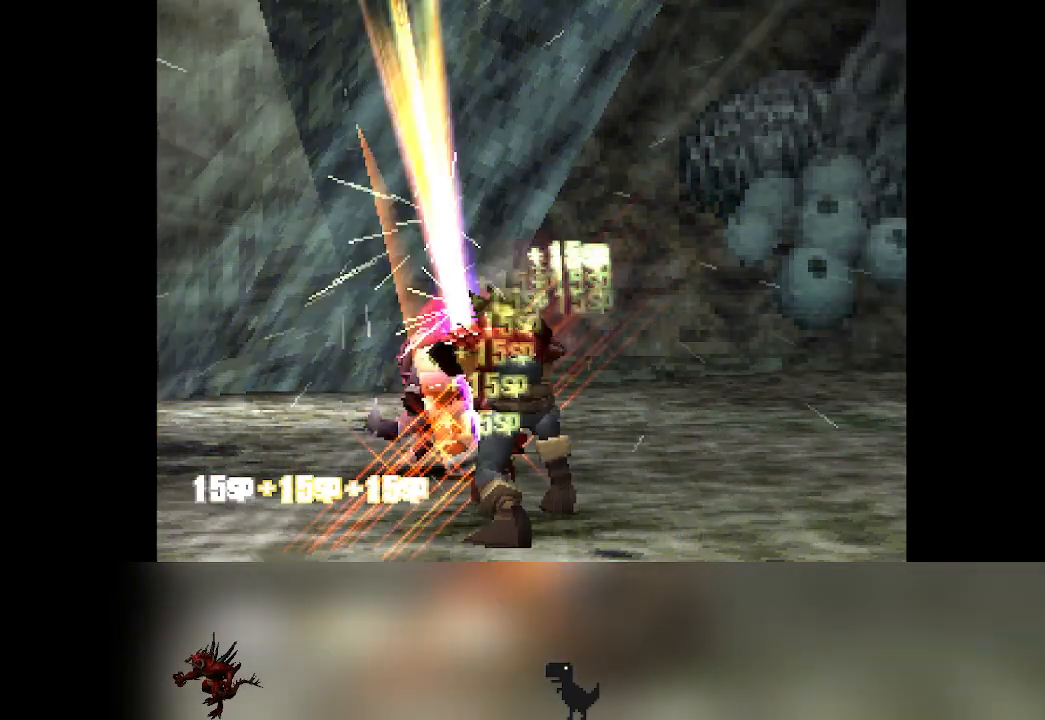
{"buttons": [], "left_stick": "center", "events": []}
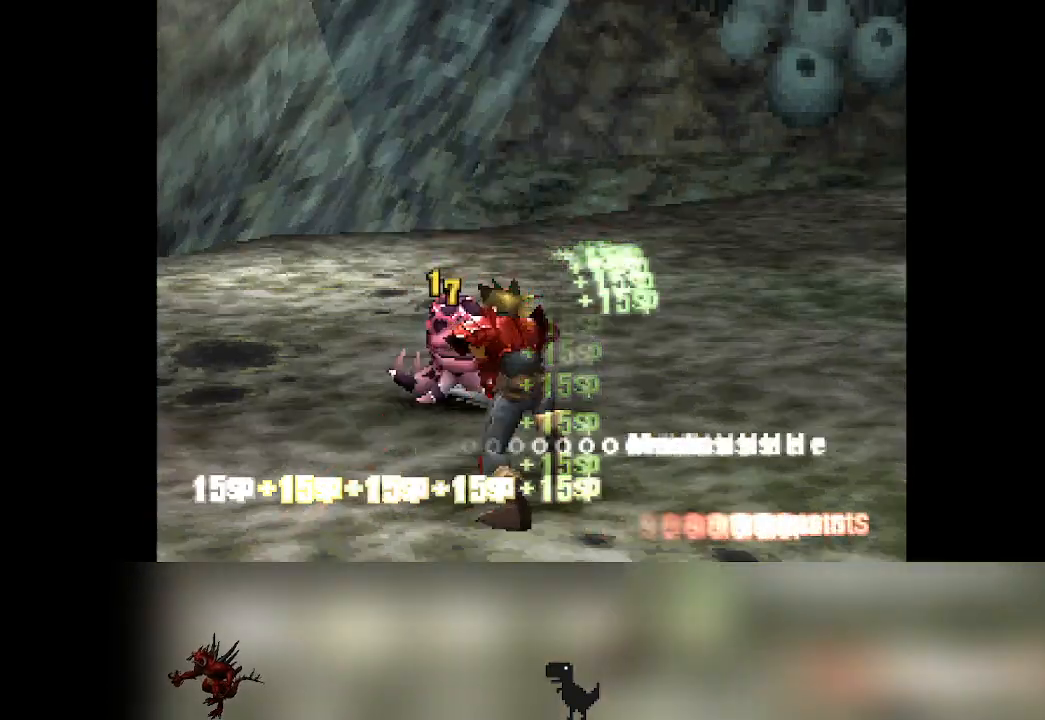
{"buttons": [], "left_stick": "center", "events": []}
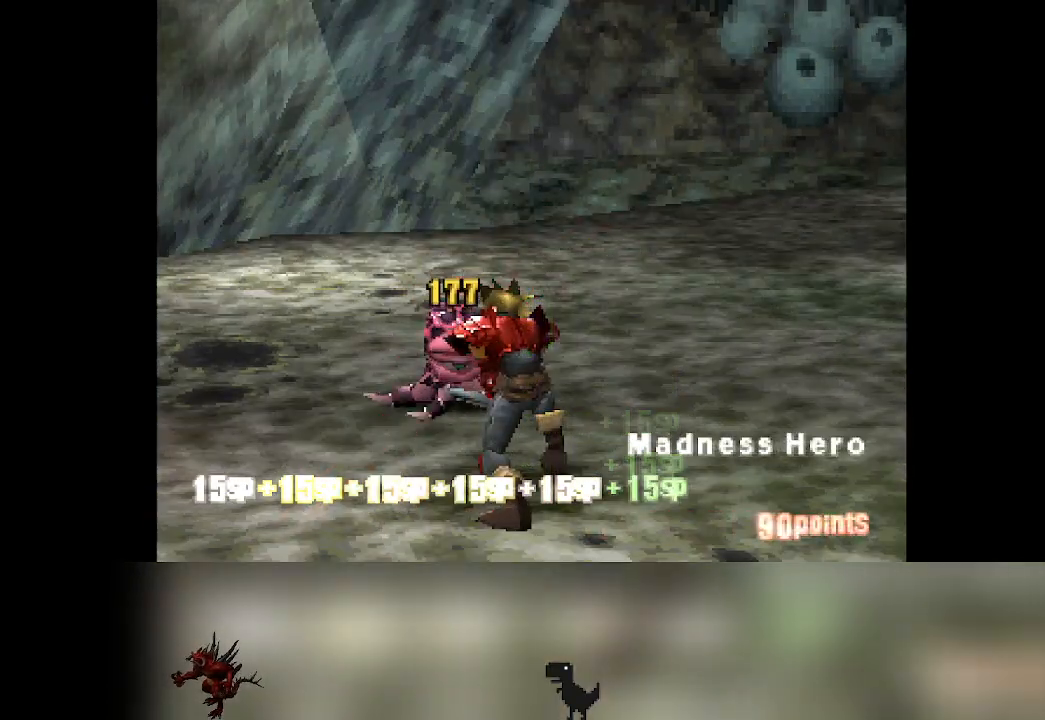
{"buttons": [], "left_stick": "center", "events": []}